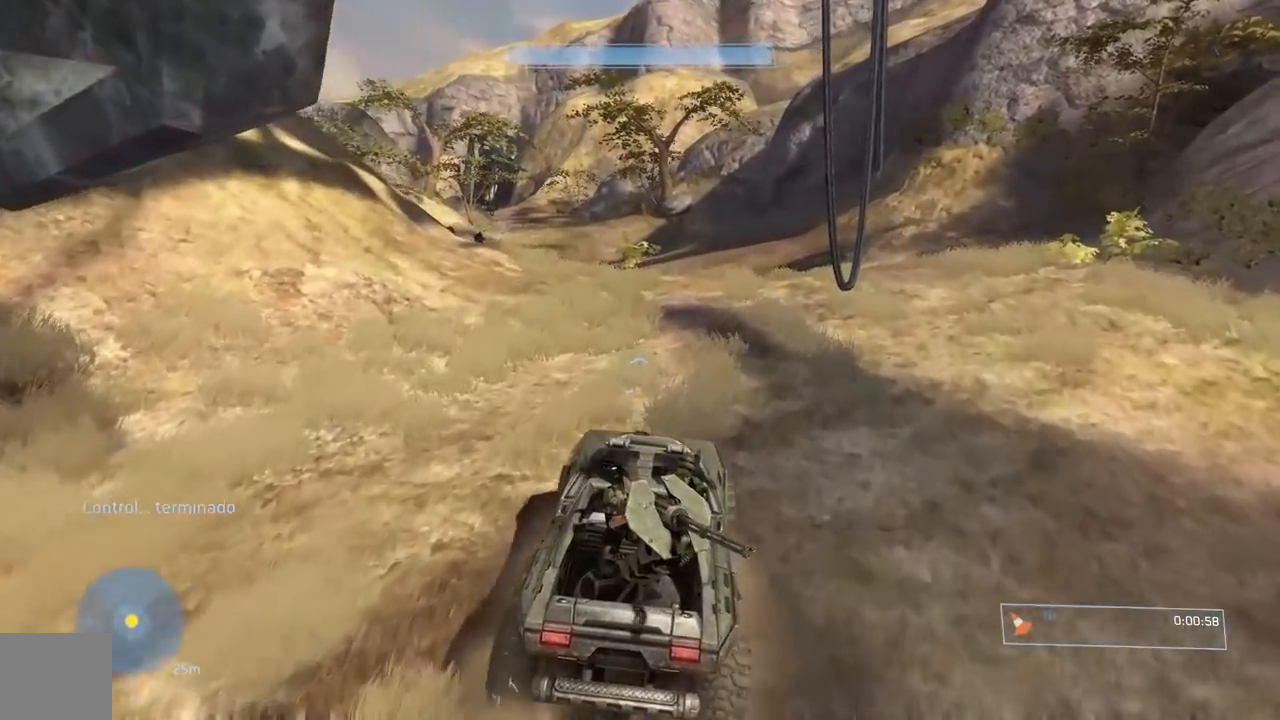
Gameplay with a controller (Xbox layout); each line is a JSON object with the inputs held at the frame after it. "events" lists button and stick changes between this image and that frame as [ms after this image, input, new state], when the widget could be followed in between.
{"buttons": [], "left_stick": "center", "right_stick": "down-left", "events": [[33, "right_stick", "right"], [200, "right_stick", "down"], [317, "left_stick", "center"], [400, "right_stick", "down-left"]]}
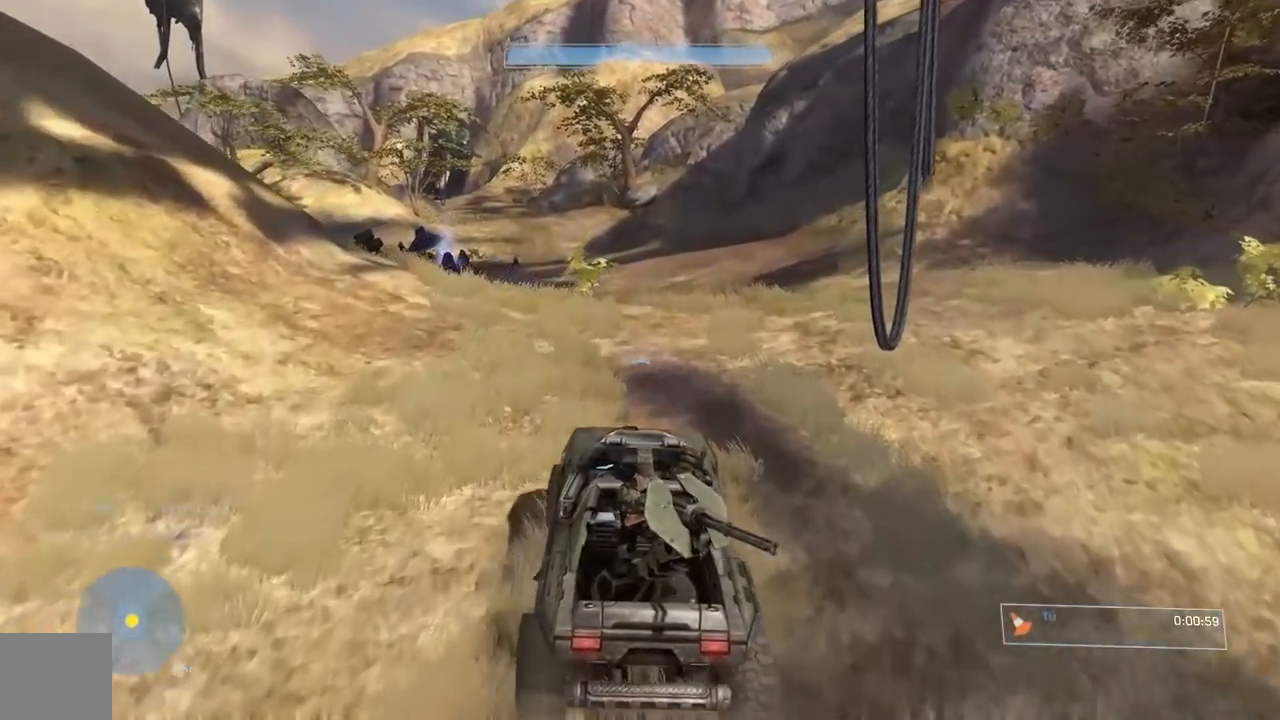
{"buttons": [], "left_stick": "center", "right_stick": "left", "events": [[300, "right_stick", "left"]]}
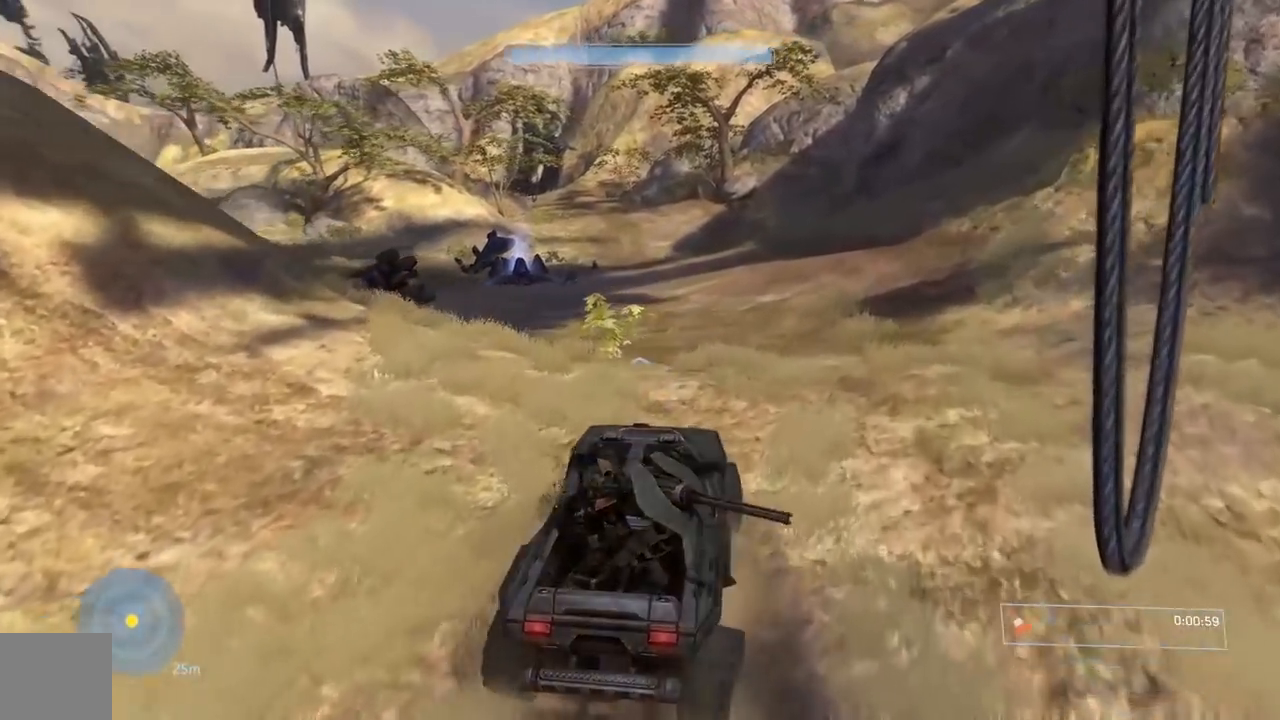
{"buttons": [], "left_stick": "center", "right_stick": "left", "events": []}
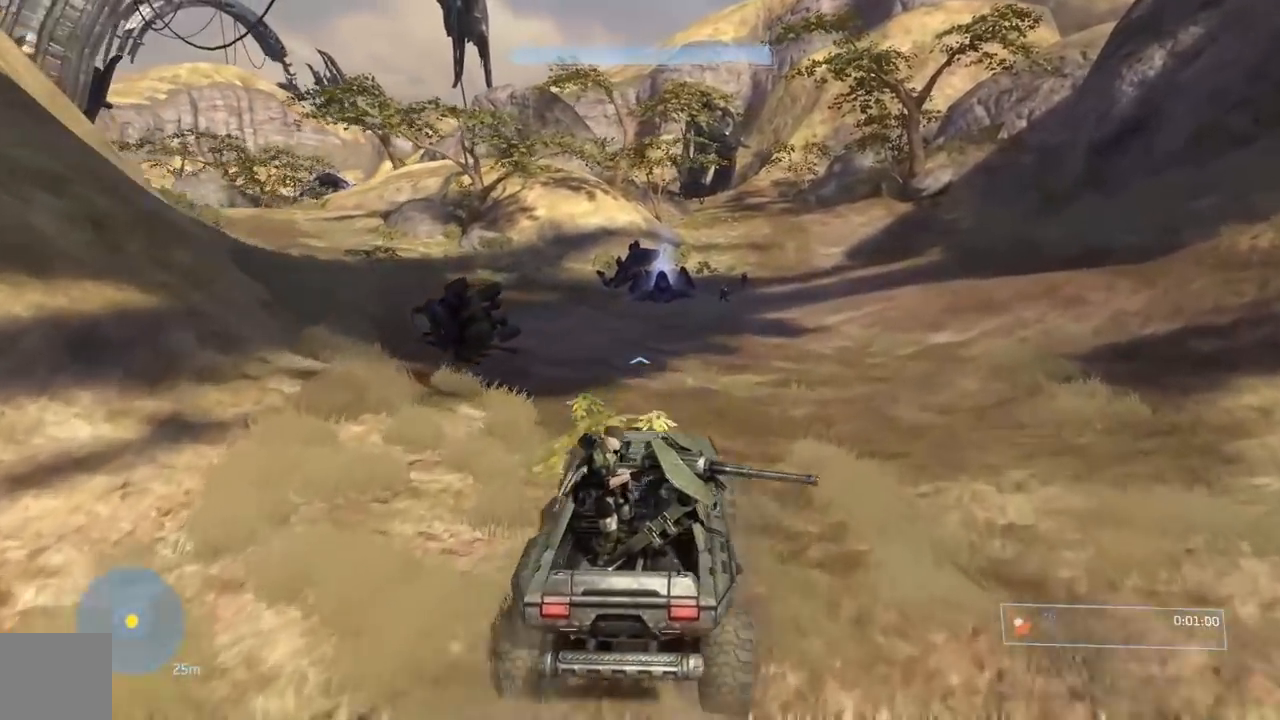
{"buttons": [], "left_stick": "center", "right_stick": "left", "events": []}
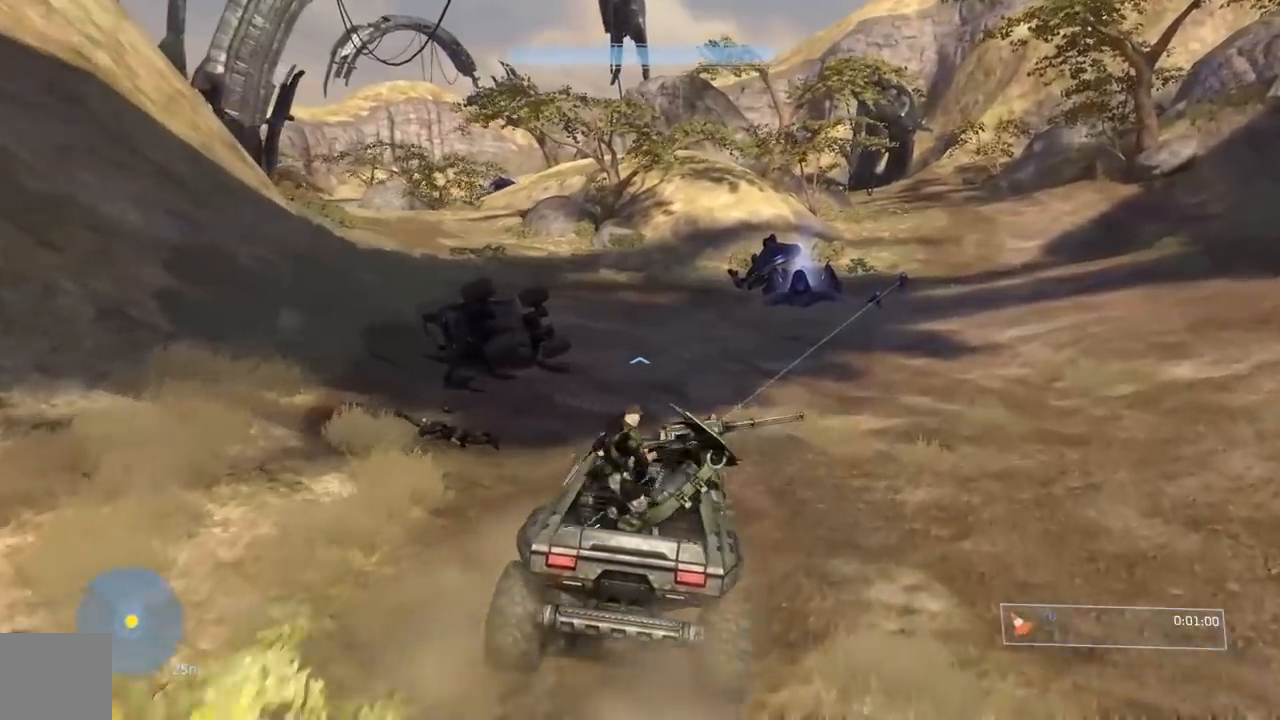
{"buttons": [], "left_stick": "center", "right_stick": "left", "events": []}
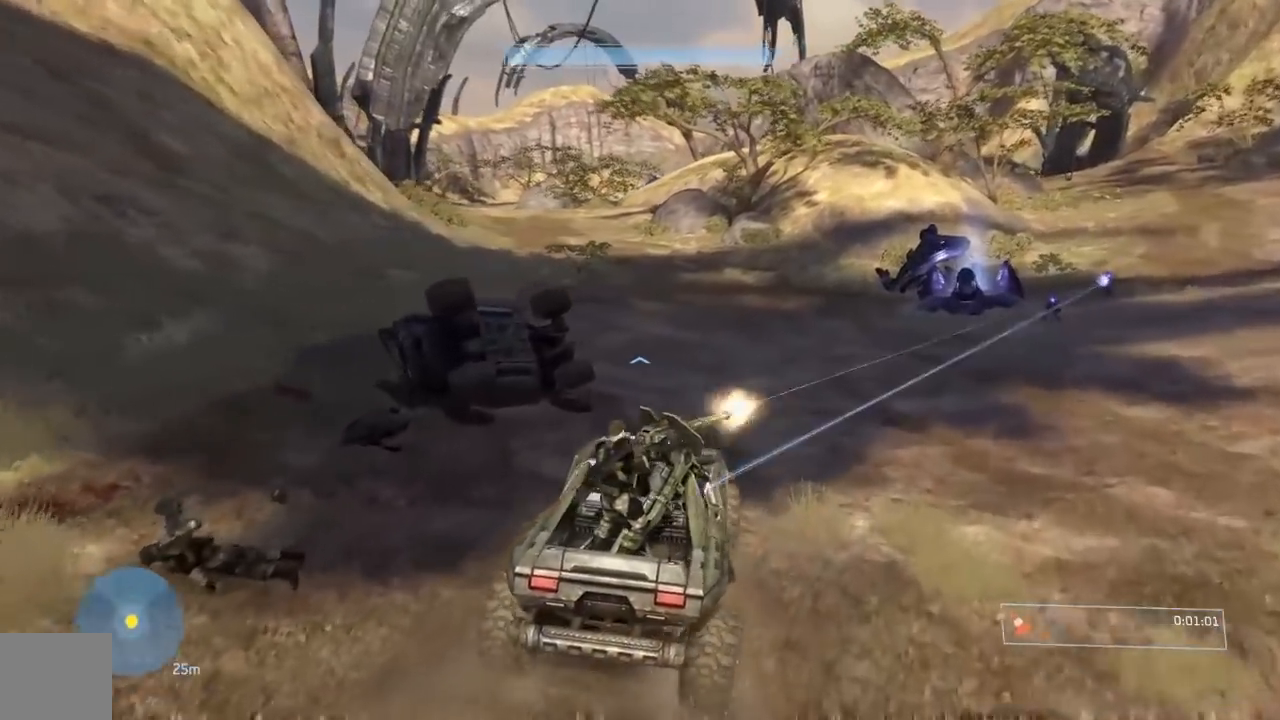
{"buttons": [], "left_stick": "center", "right_stick": "left", "events": []}
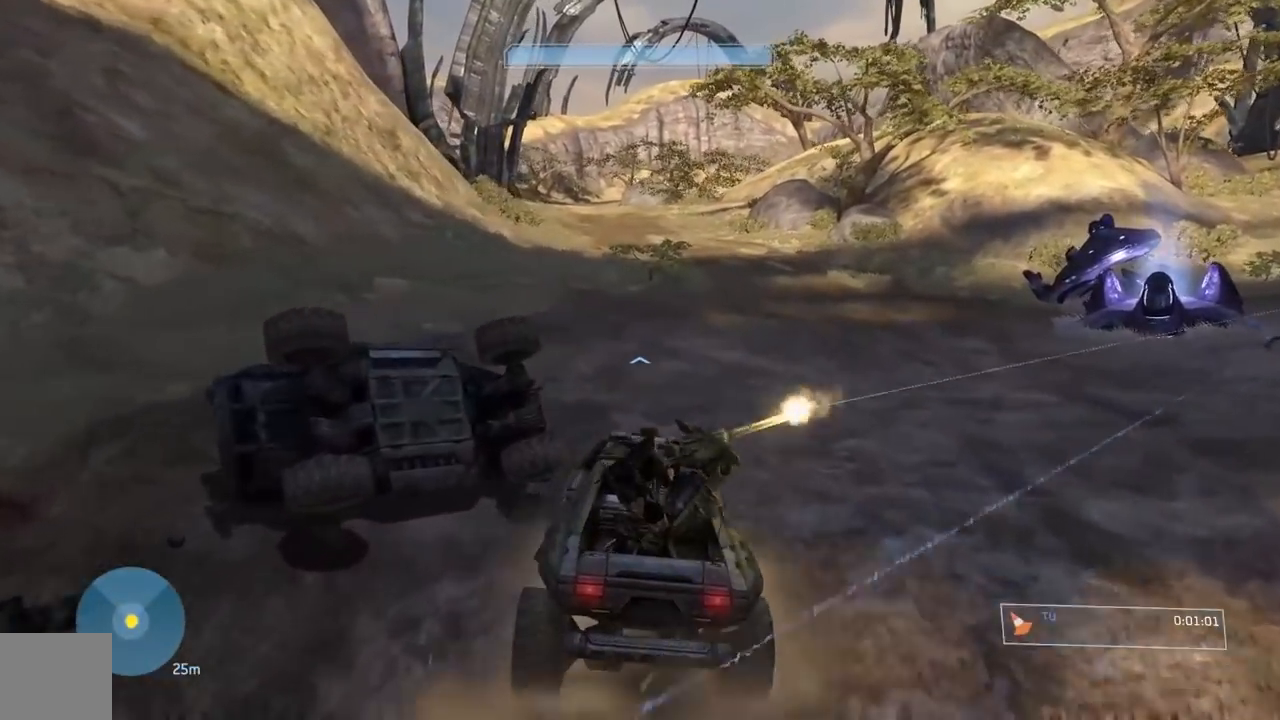
{"buttons": [], "left_stick": "center", "right_stick": "center", "events": [[317, "right_stick", "center"]]}
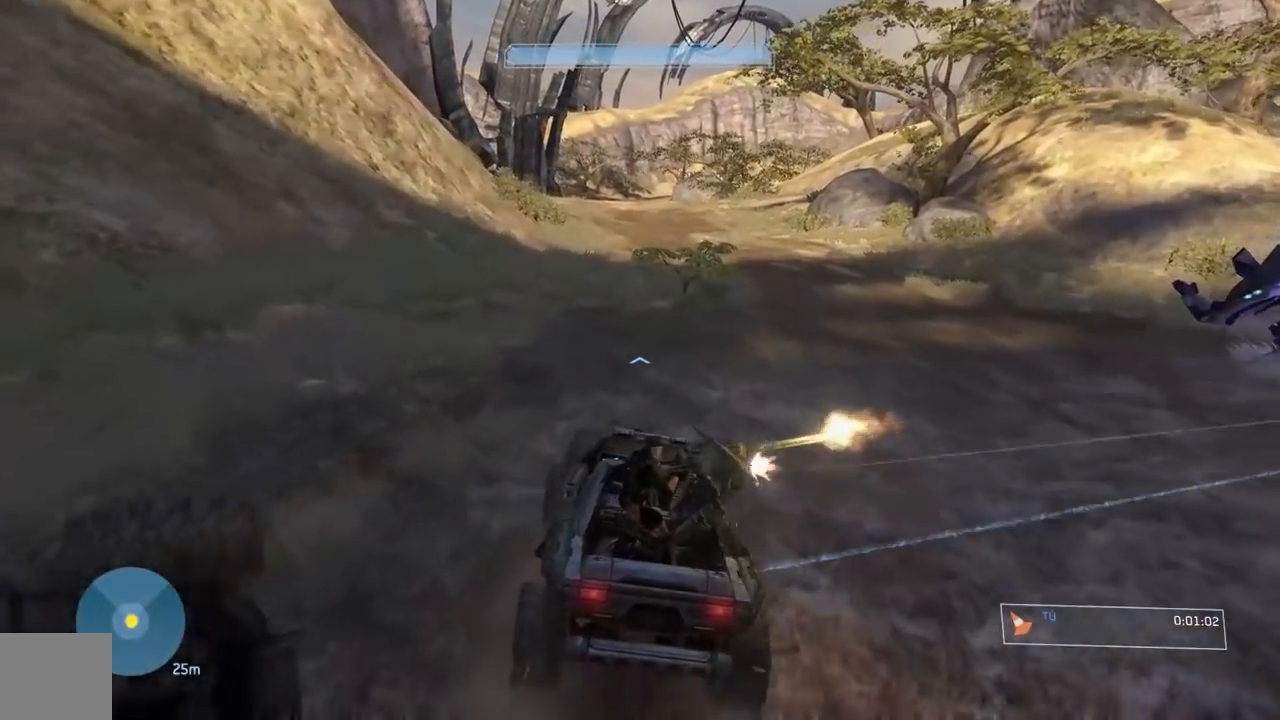
{"buttons": [], "left_stick": "center", "right_stick": "center", "events": []}
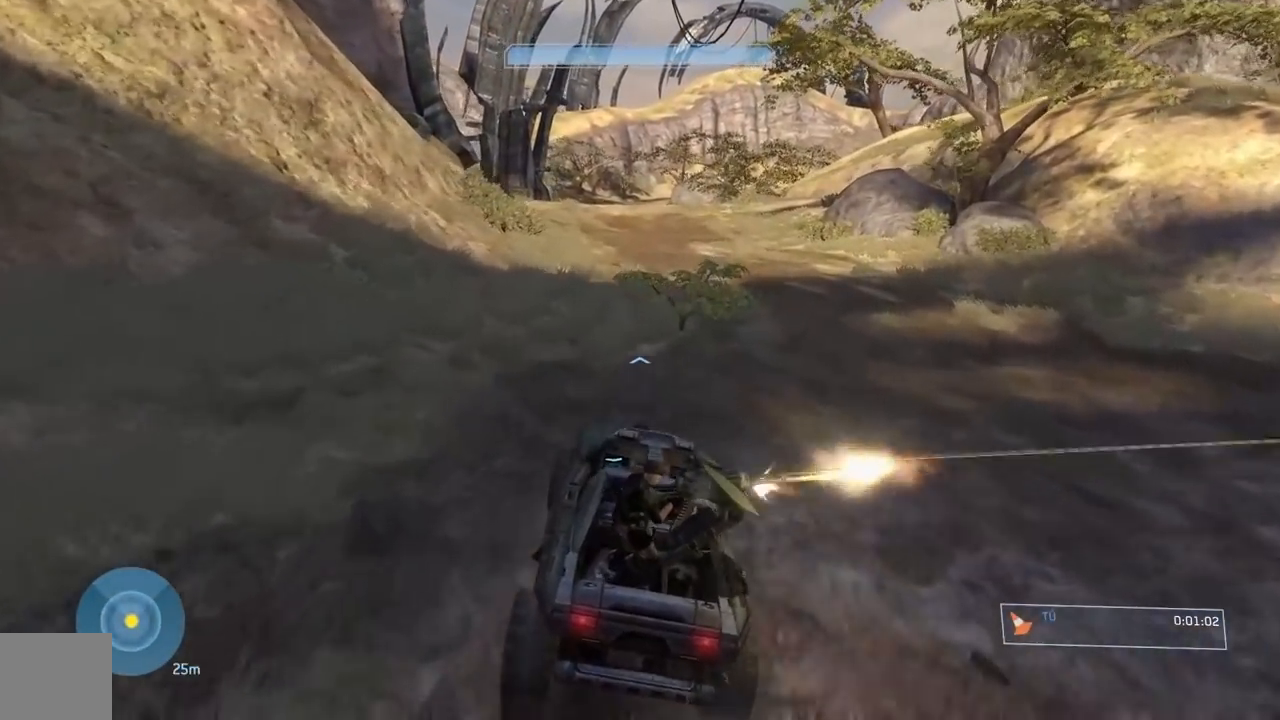
{"buttons": [], "left_stick": "center", "right_stick": "center", "events": [[16, "right_stick", "down-right"], [200, "right_stick", "center"]]}
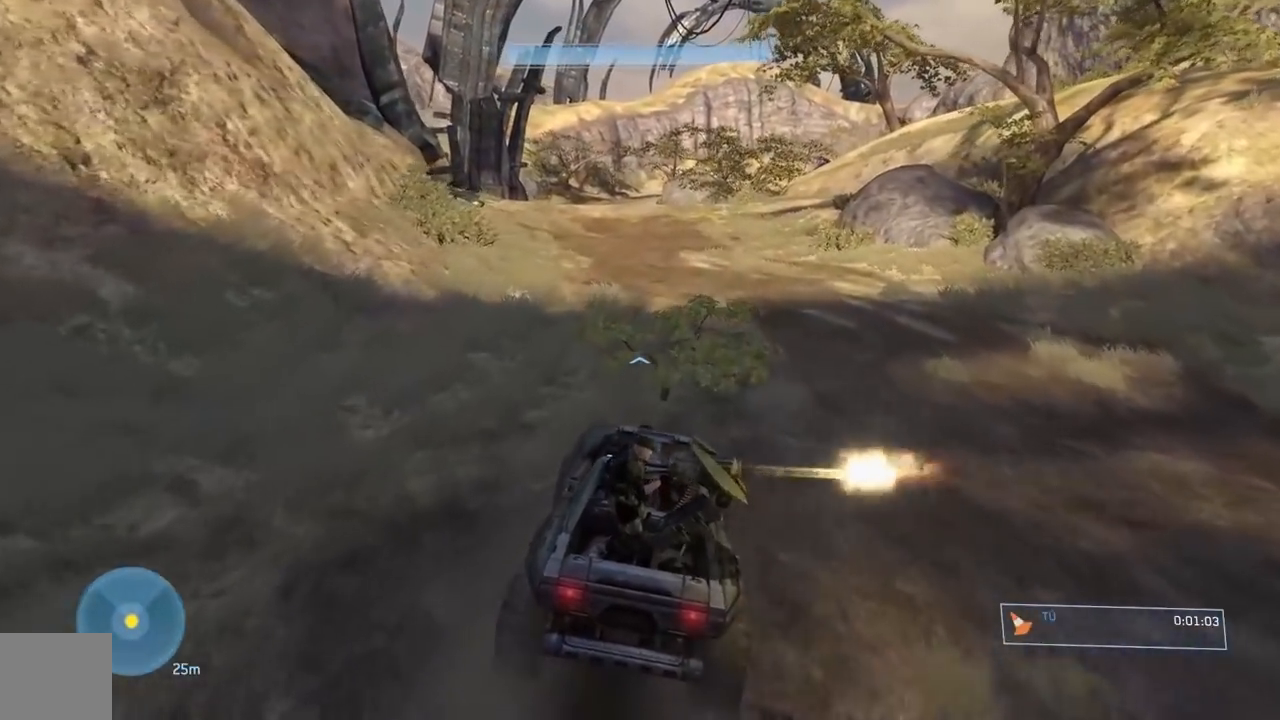
{"buttons": [], "left_stick": "center", "right_stick": "center", "events": []}
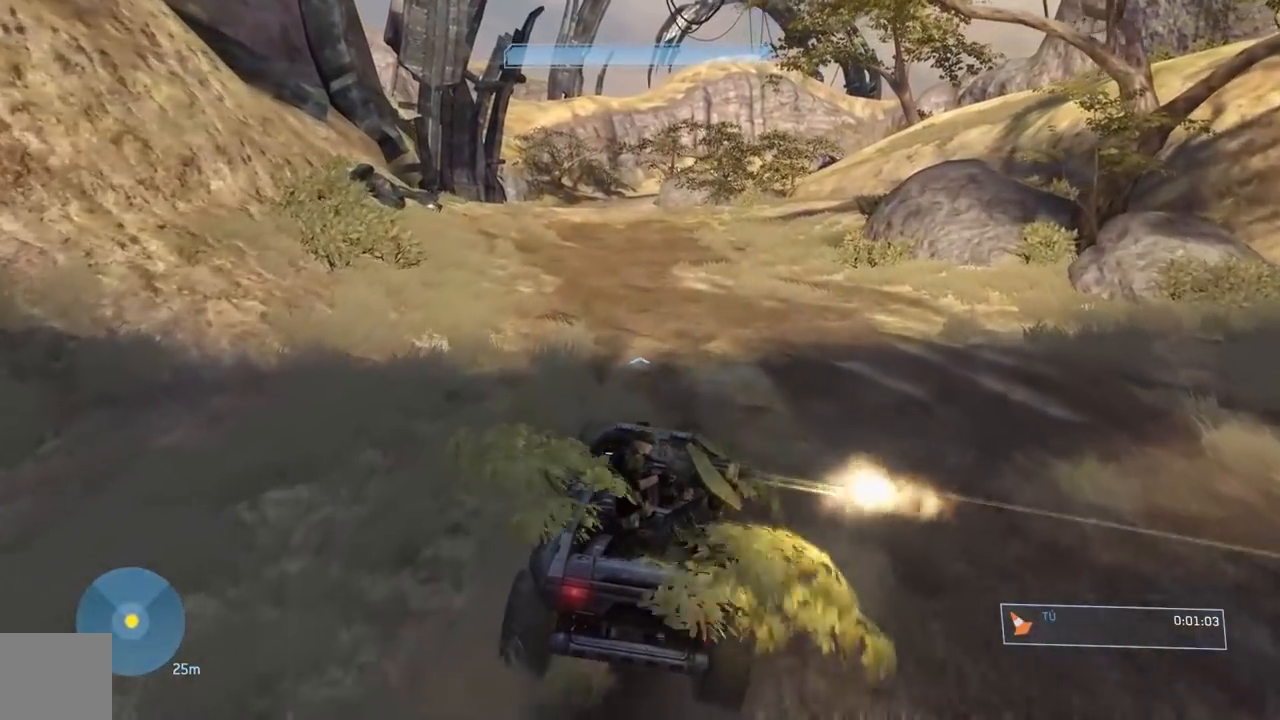
{"buttons": [], "left_stick": "center", "right_stick": "center", "events": []}
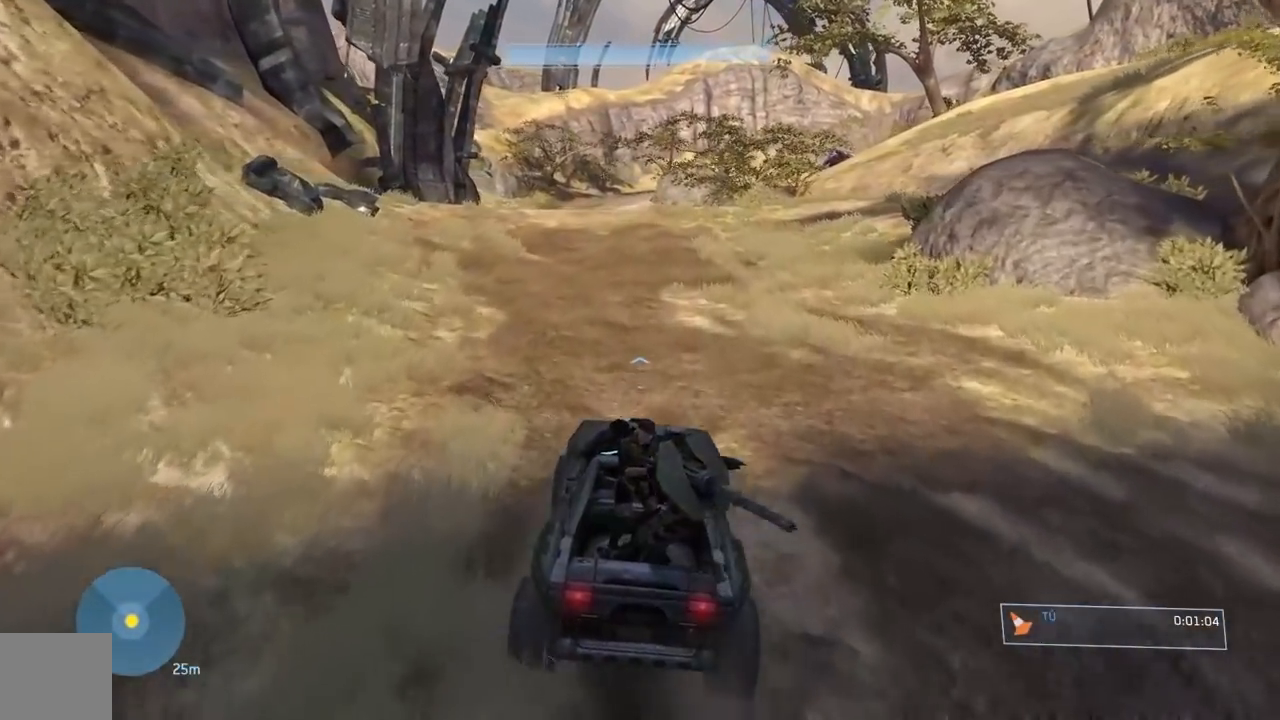
{"buttons": [], "left_stick": "center", "right_stick": "center", "events": [[217, "right_stick", "up-left"], [317, "right_stick", "center"]]}
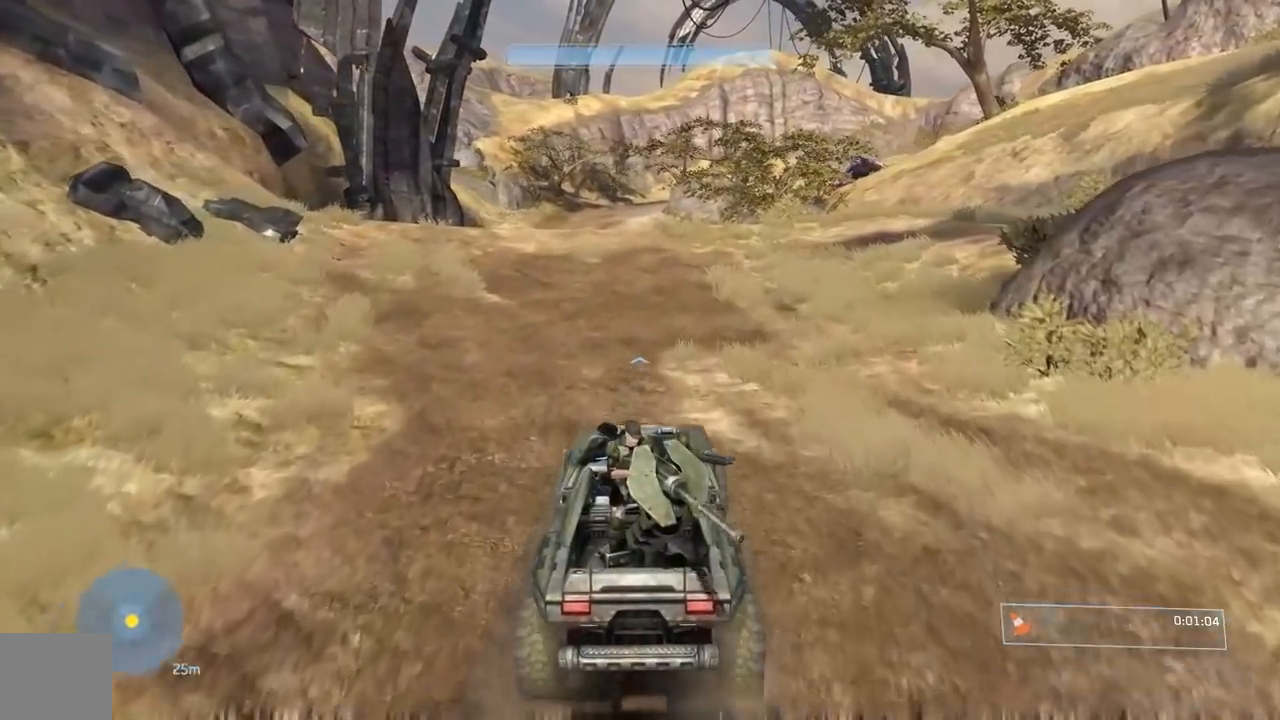
{"buttons": [], "left_stick": "center", "right_stick": "center", "events": []}
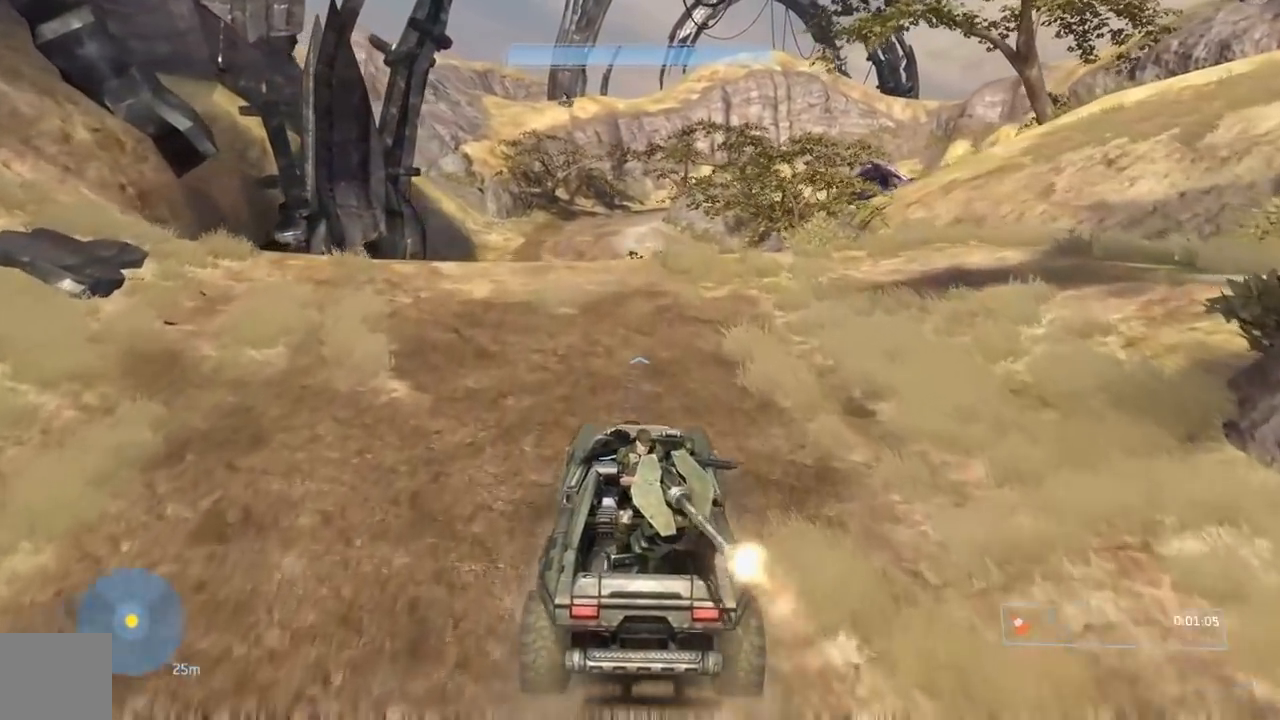
{"buttons": [], "left_stick": "center", "right_stick": "down", "events": [[83, "right_stick", "down"]]}
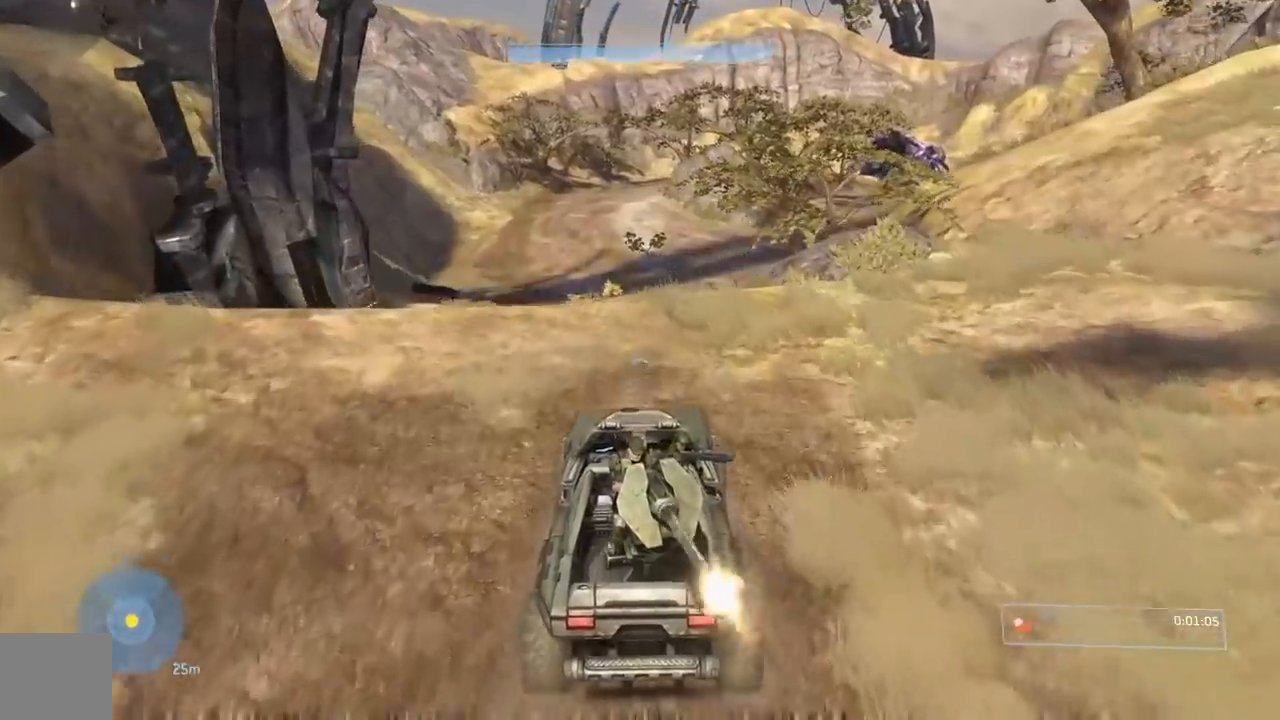
{"buttons": [], "left_stick": "center", "right_stick": "center", "events": [[100, "right_stick", "center"]]}
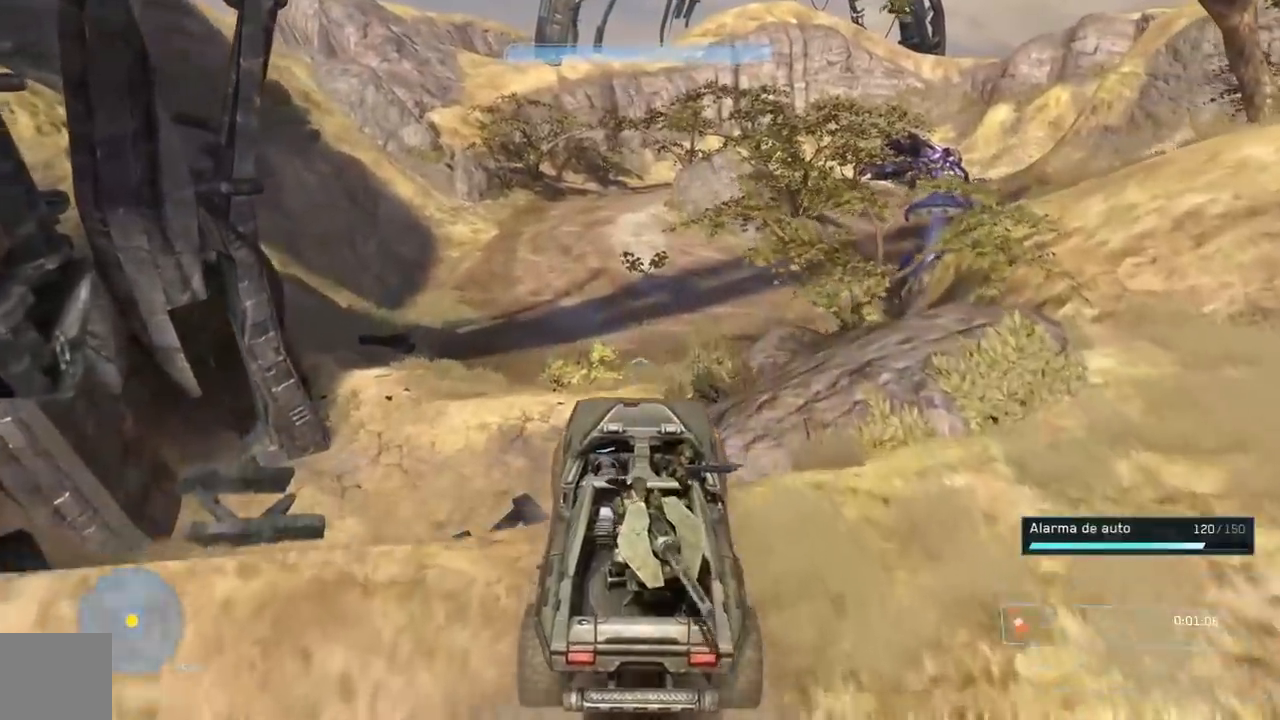
{"buttons": [], "left_stick": "center", "right_stick": "center", "events": []}
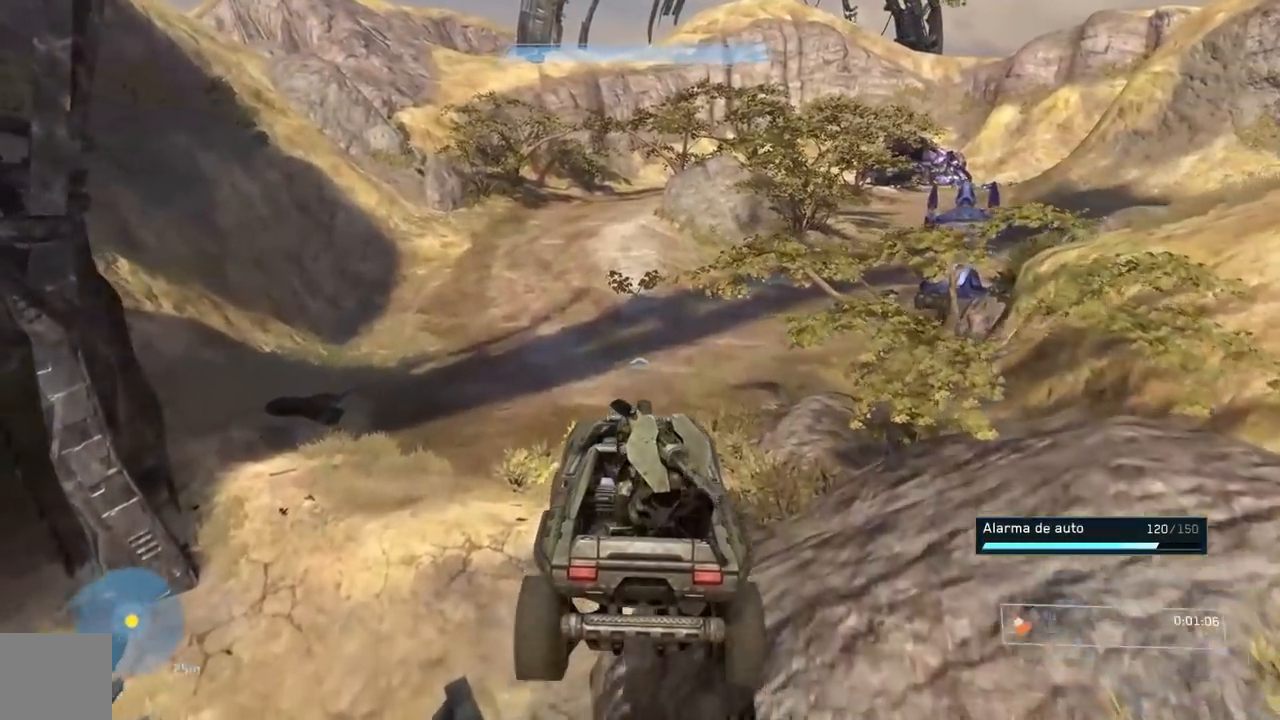
{"buttons": [], "left_stick": "center", "right_stick": "center", "events": [[66, "right_stick", "right"], [400, "right_stick", "center"]]}
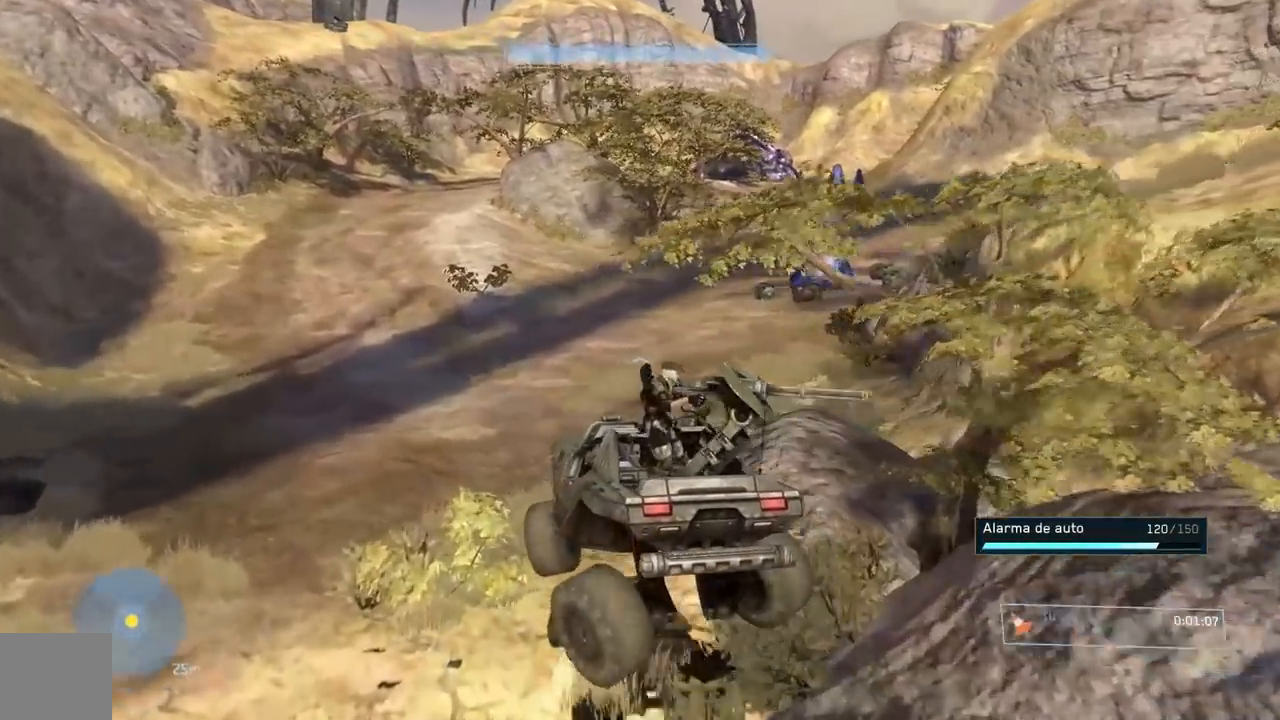
{"buttons": [], "left_stick": "center", "right_stick": "right", "events": [[484, "right_stick", "right"]]}
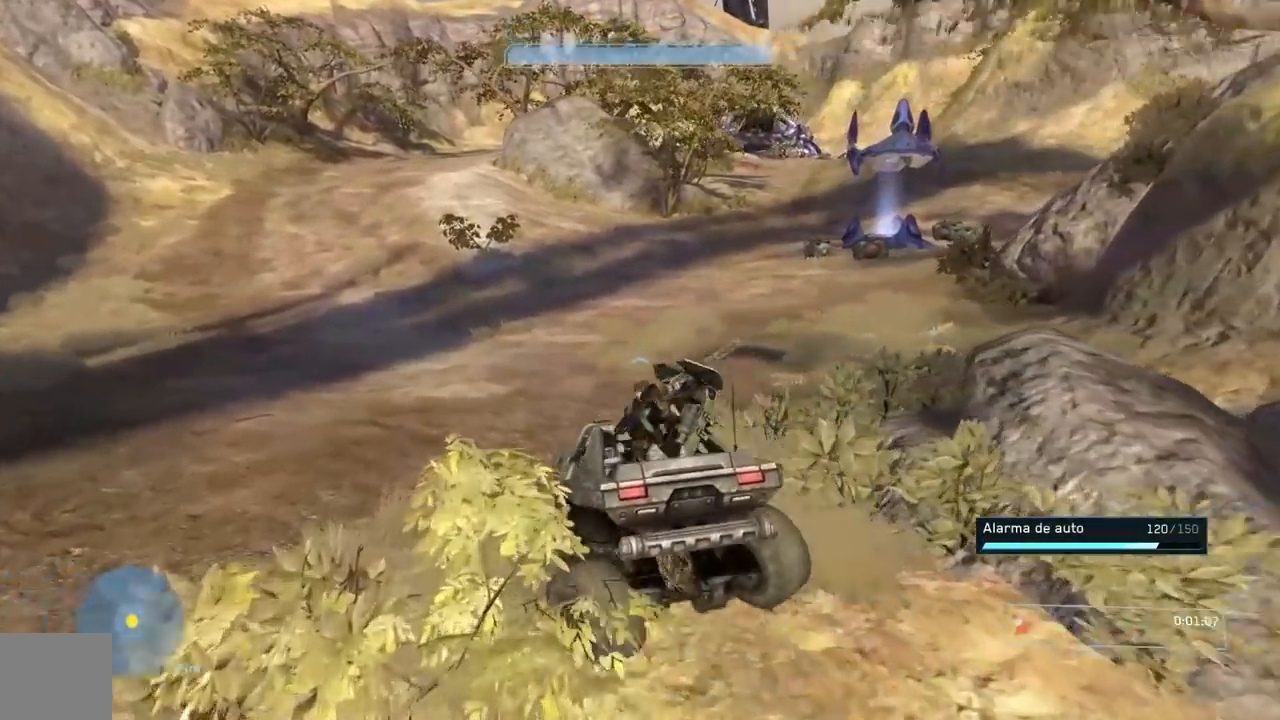
{"buttons": [], "left_stick": "center", "right_stick": "right", "events": [[183, "right_stick", "center"], [500, "right_stick", "right"]]}
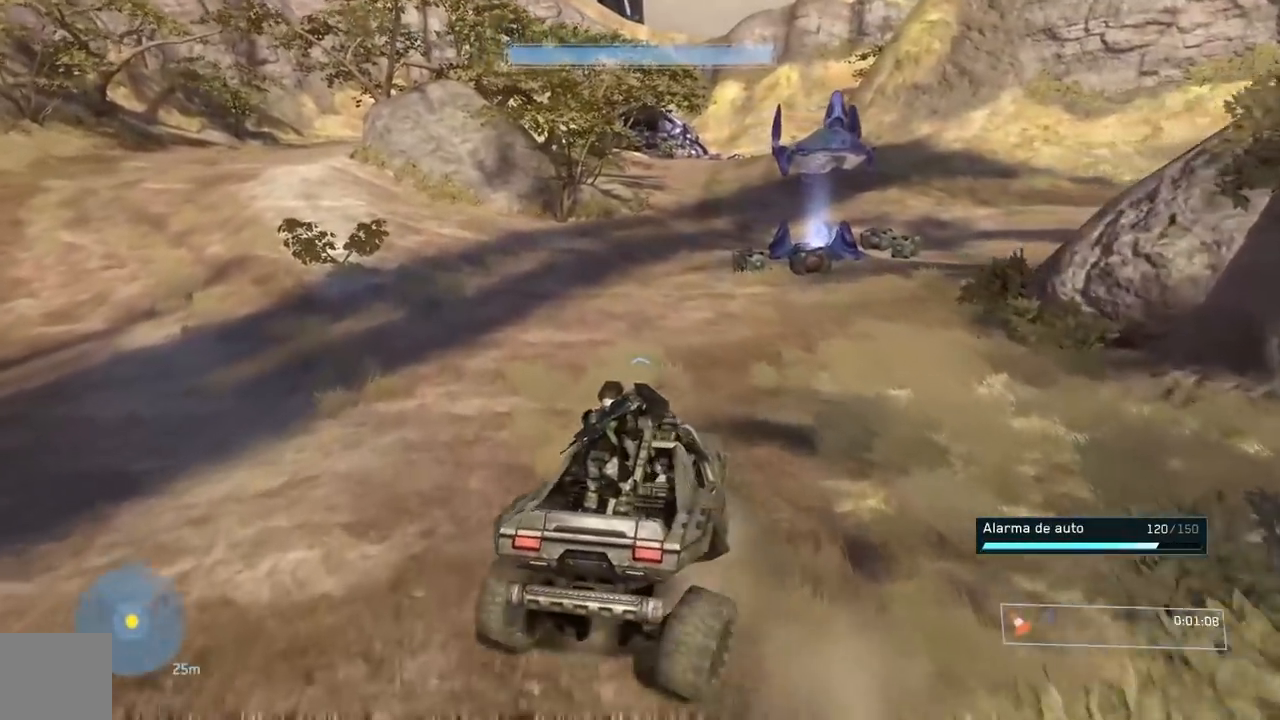
{"buttons": [], "left_stick": "center", "right_stick": "up", "events": [[200, "right_stick", "center"], [384, "right_stick", "up"]]}
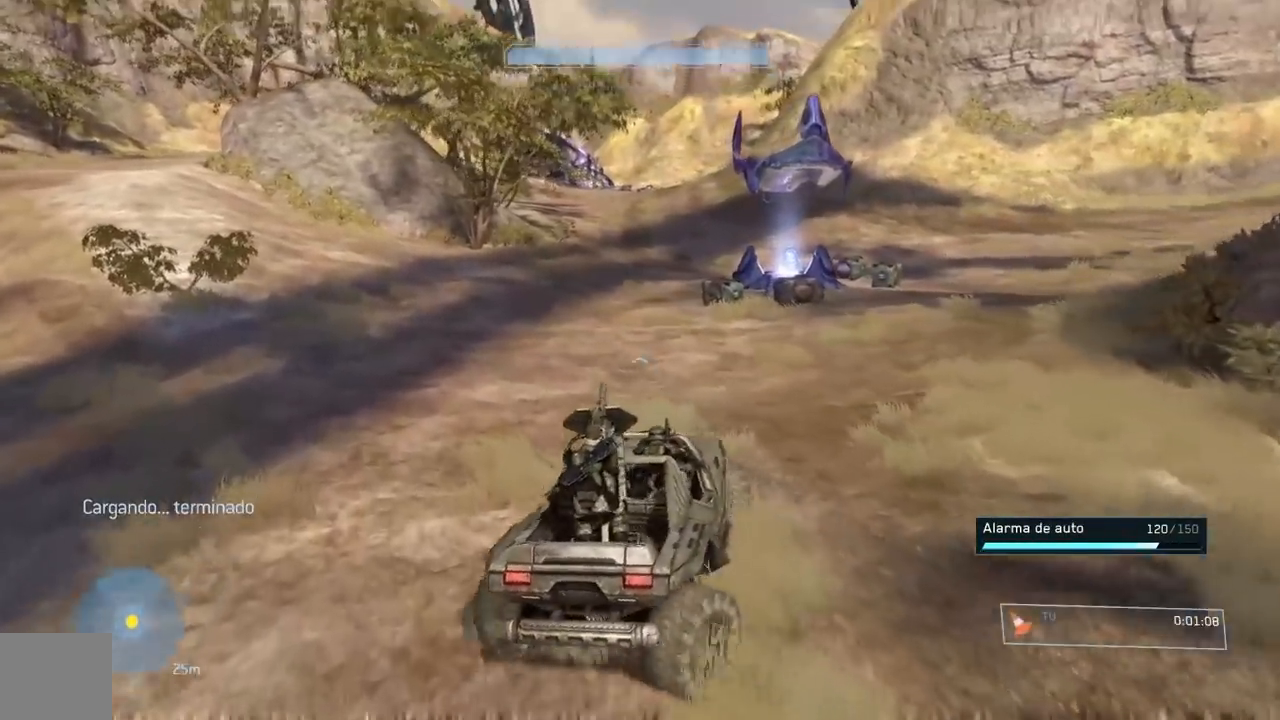
{"buttons": [], "left_stick": "center", "right_stick": "center", "events": [[66, "right_stick", "center"]]}
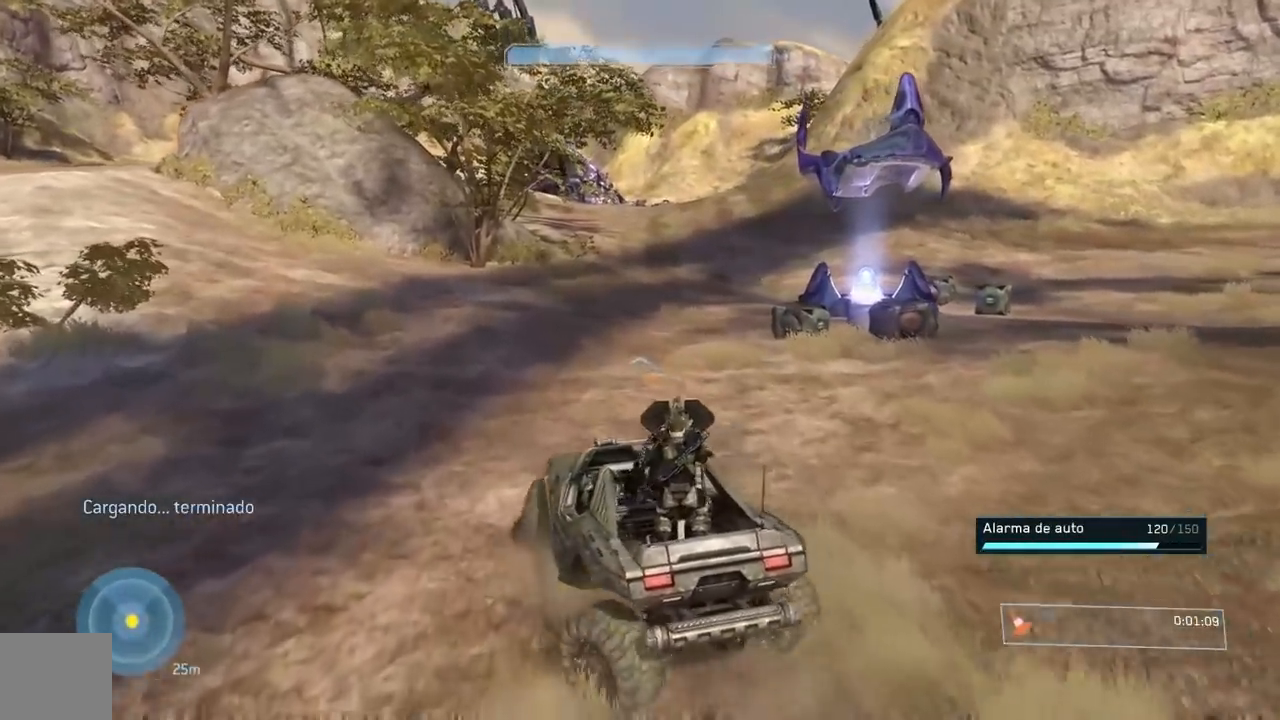
{"buttons": [], "left_stick": "center", "right_stick": "right", "events": [[434, "right_stick", "right"]]}
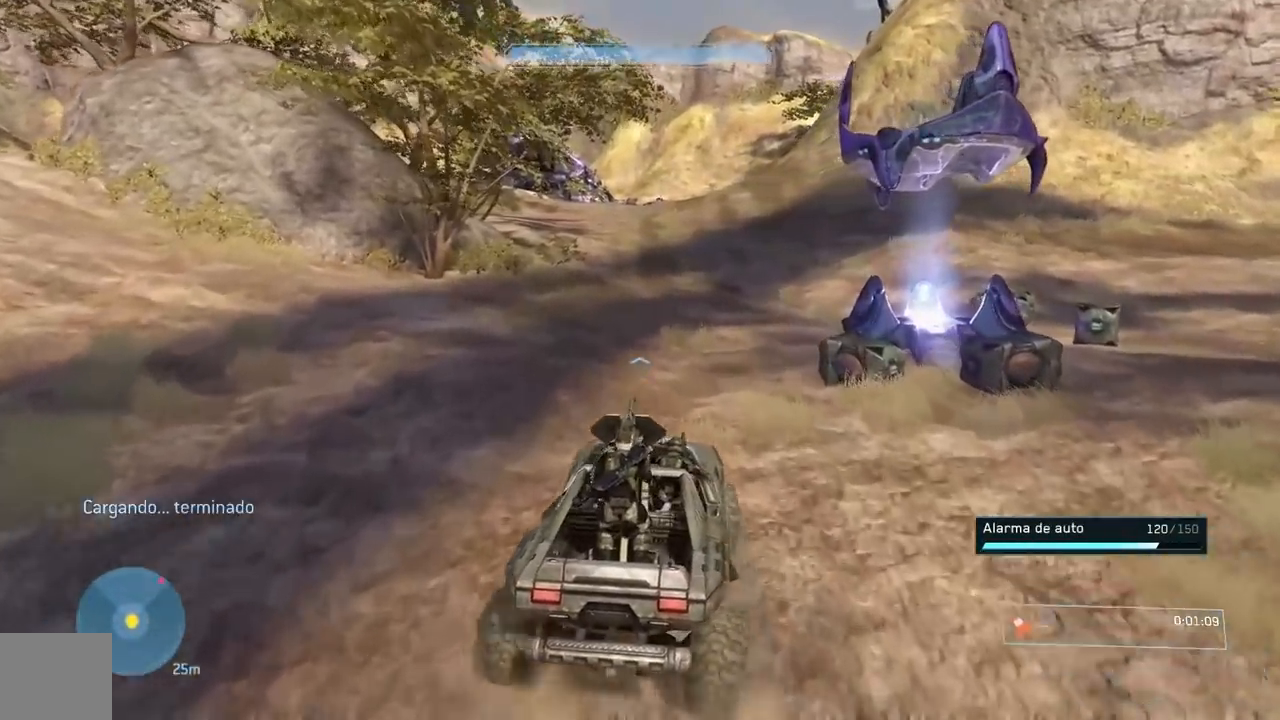
{"buttons": [], "left_stick": "center", "right_stick": "center", "events": [[16, "right_stick", "center"]]}
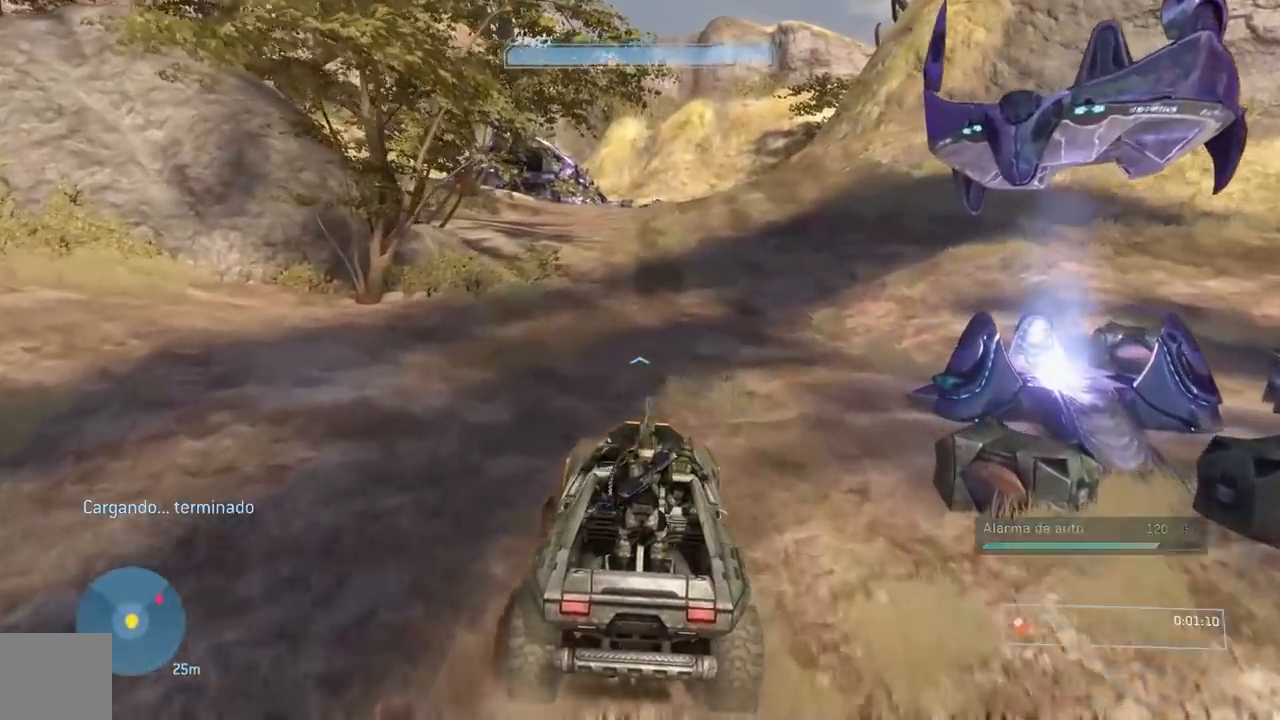
{"buttons": [], "left_stick": "center", "right_stick": "center", "events": []}
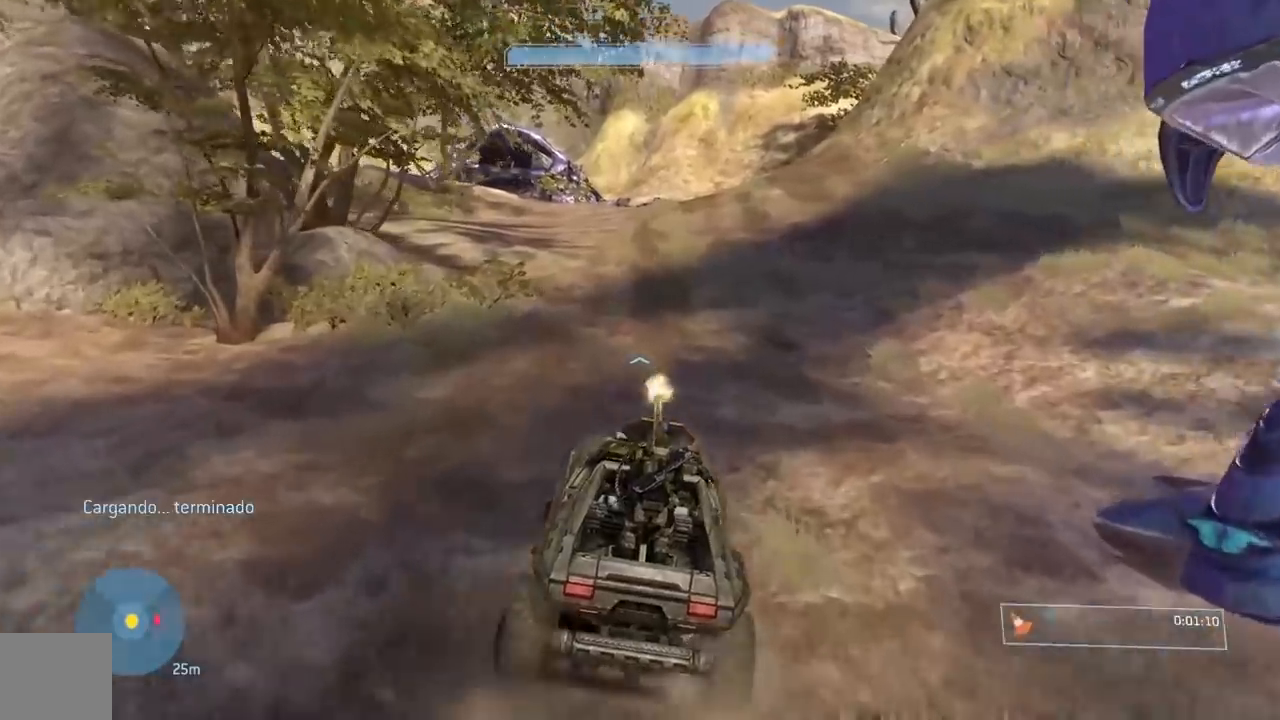
{"buttons": [], "left_stick": "center", "right_stick": "center", "events": []}
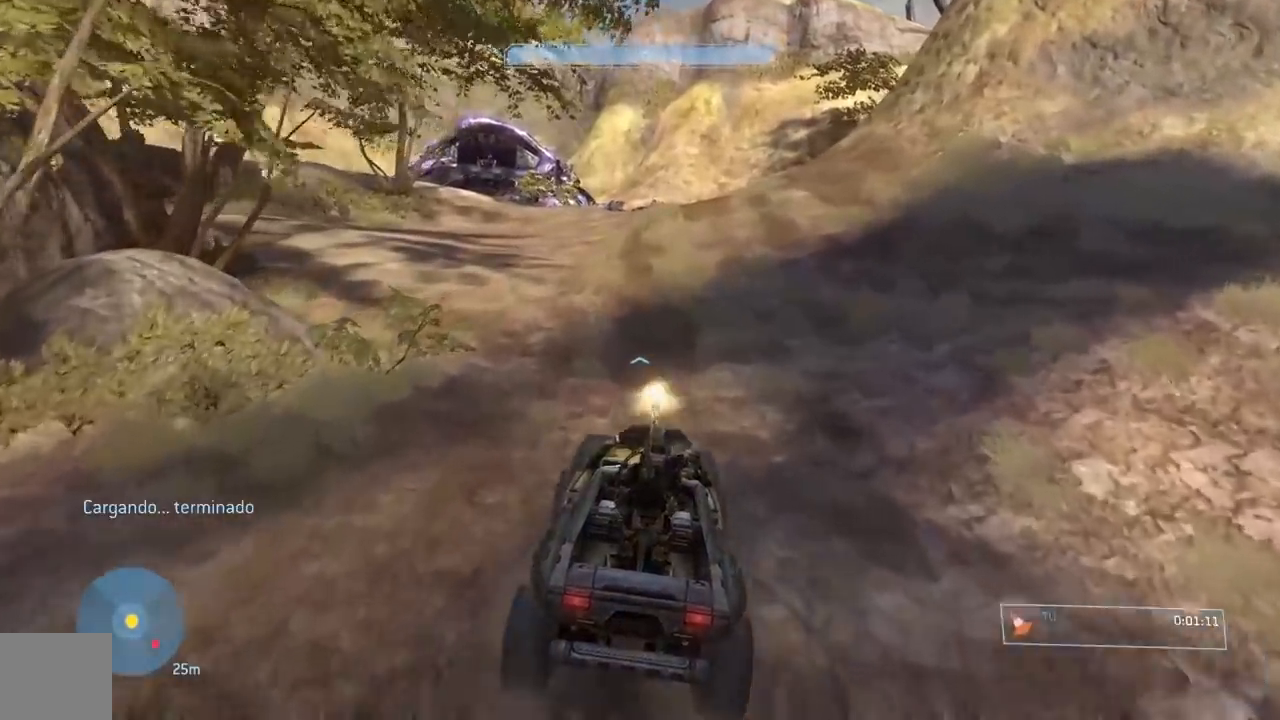
{"buttons": [], "left_stick": "center", "right_stick": "center", "events": []}
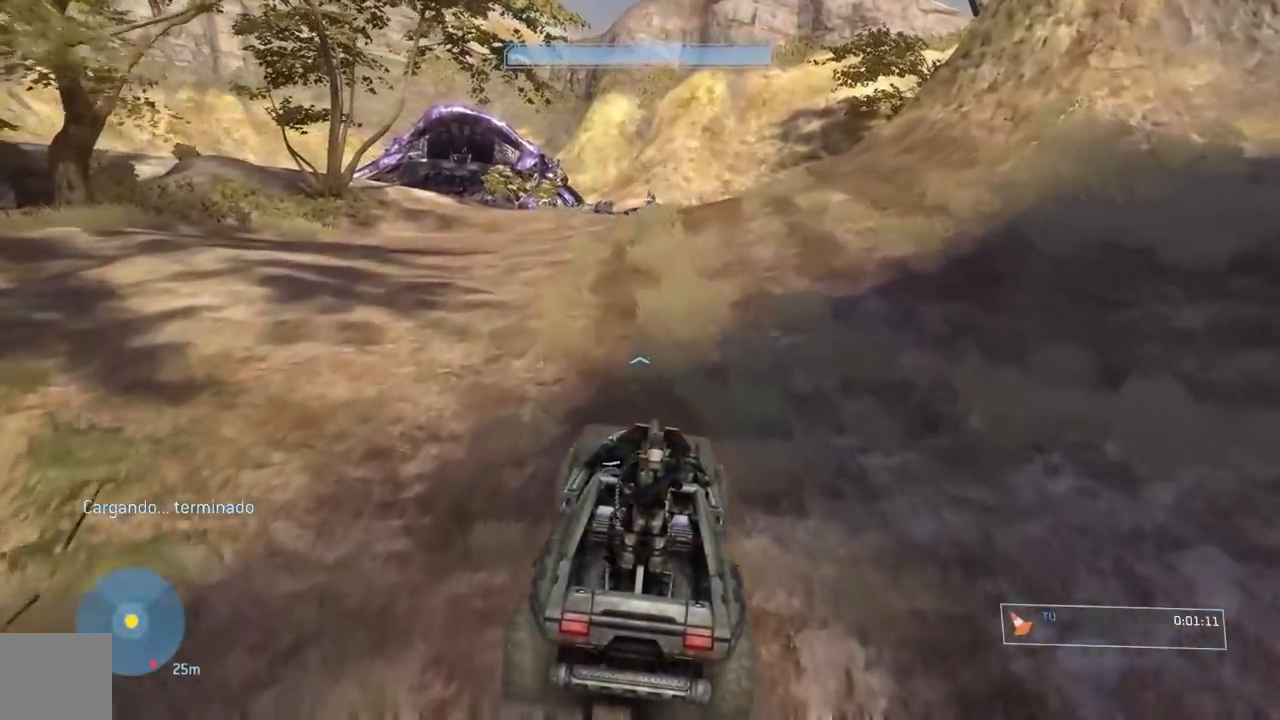
{"buttons": [], "left_stick": "center", "right_stick": "center", "events": [[216, "right_stick", "right"], [350, "right_stick", "center"]]}
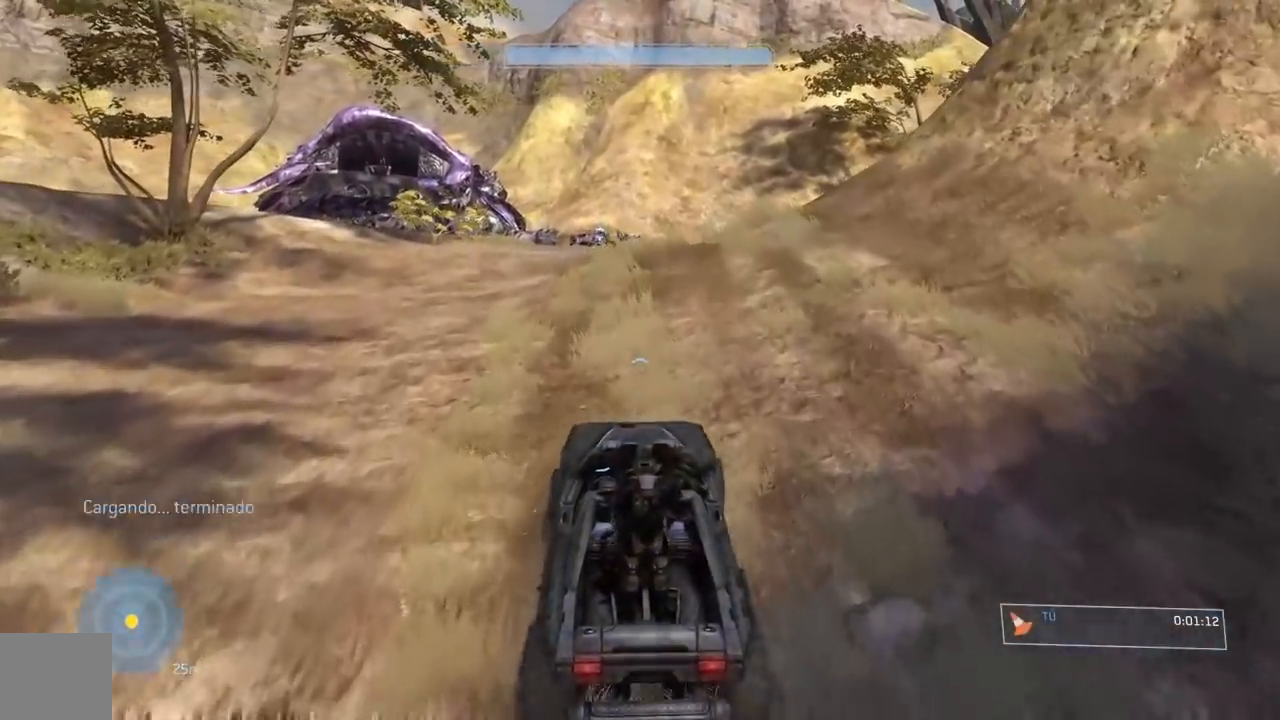
{"buttons": [], "left_stick": "center", "right_stick": "right", "events": [[200, "right_stick", "right"]]}
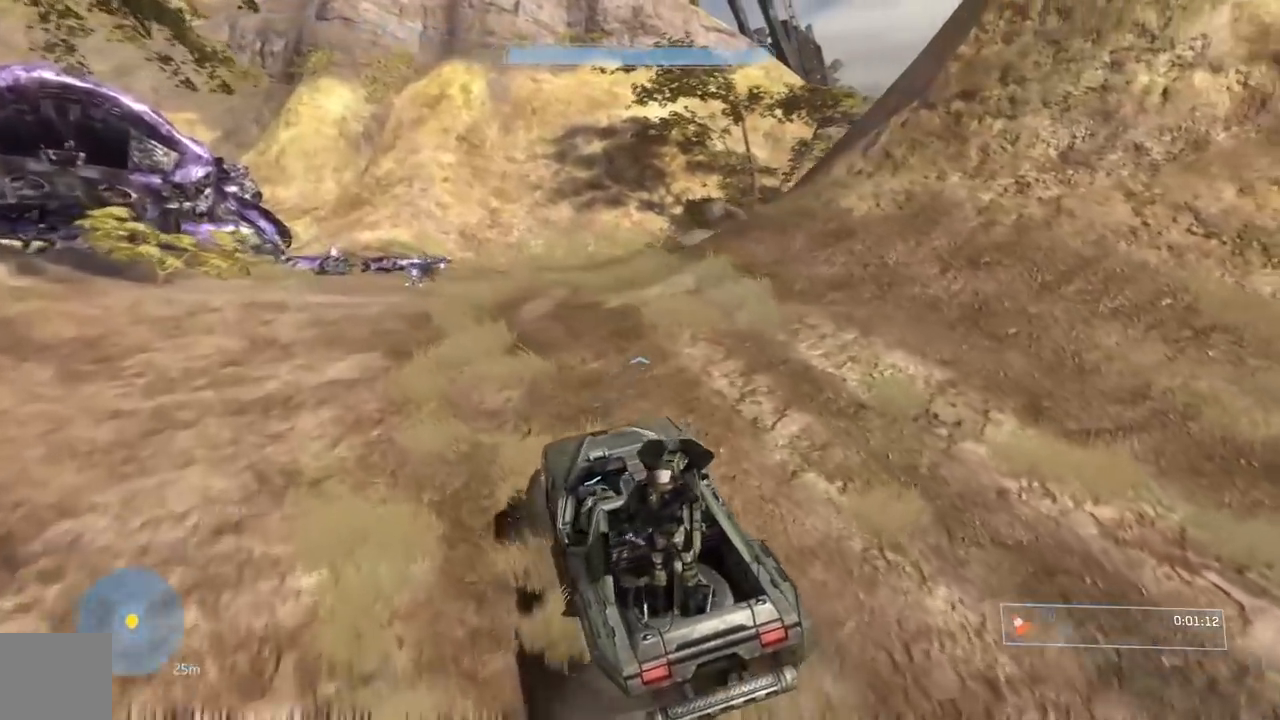
{"buttons": [], "left_stick": "center", "right_stick": "right", "events": [[116, "right_stick", "center"], [333, "right_stick", "right"]]}
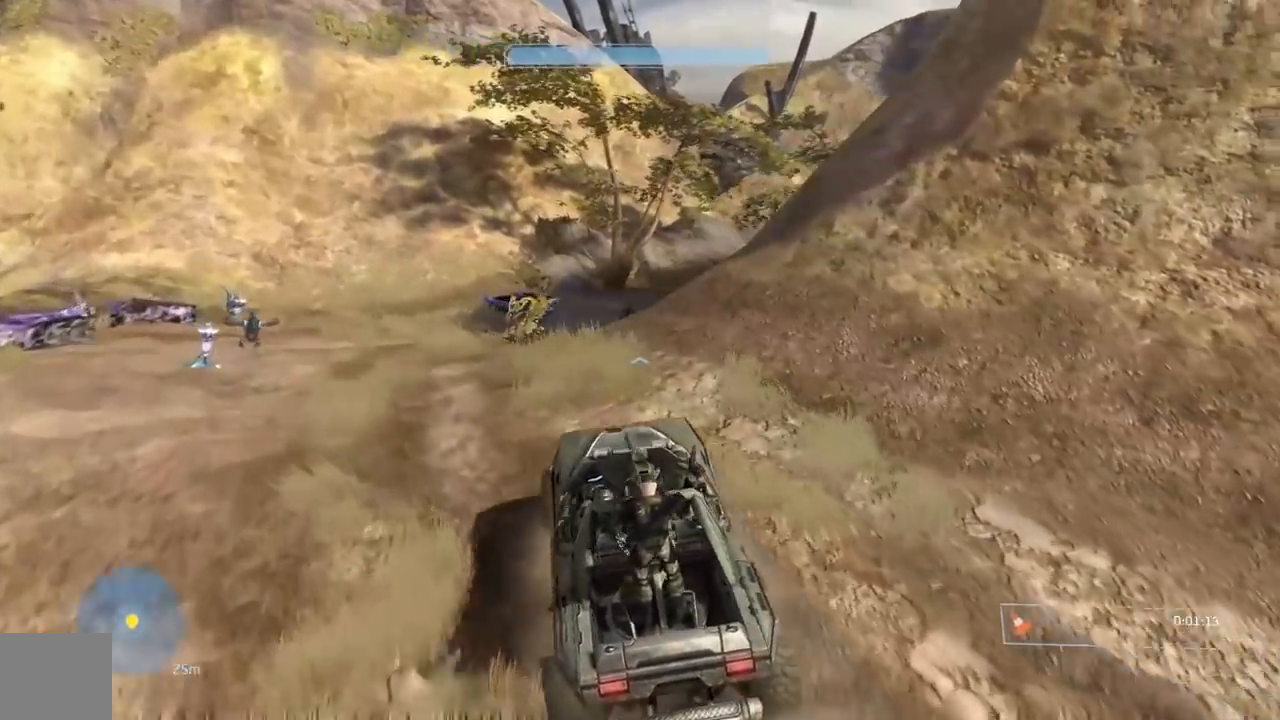
{"buttons": [], "left_stick": "center", "right_stick": "center", "events": [[17, "right_stick", "center"], [150, "right_stick", "right"], [350, "right_stick", "center"]]}